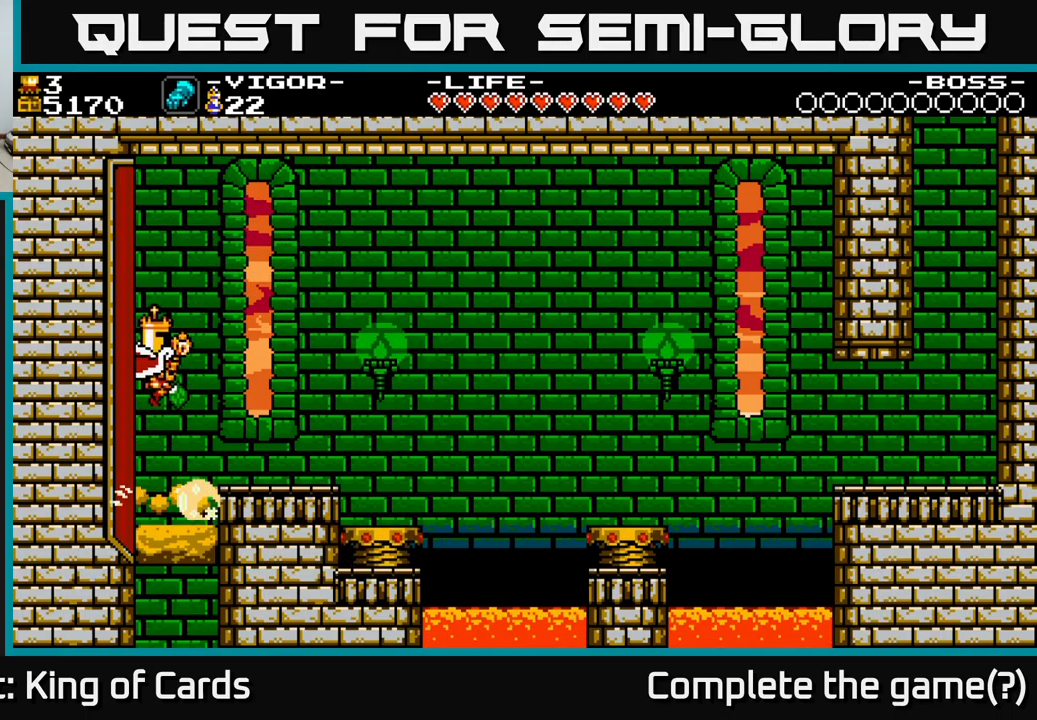
Gameplay with a controller (Xbox layout); each line is a JSON object with the inputs held at the frame after it. "events" lists button and stick changes between this image and that frame as [ms after this image, input, new state], when the widget could be followed in between. Not read: left_stick.
{"buttons": [], "right_stick": "center", "events": [[234, "DPAD_RIGHT", "down"], [317, "DPAD_RIGHT", "up"]]}
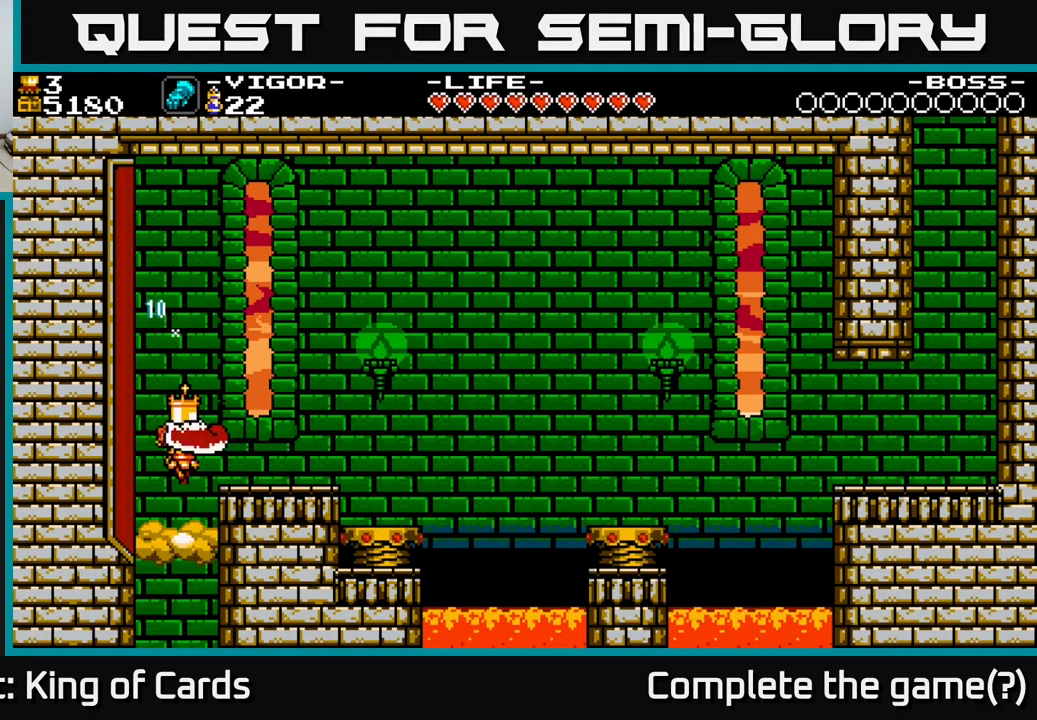
{"buttons": [], "right_stick": "center", "events": []}
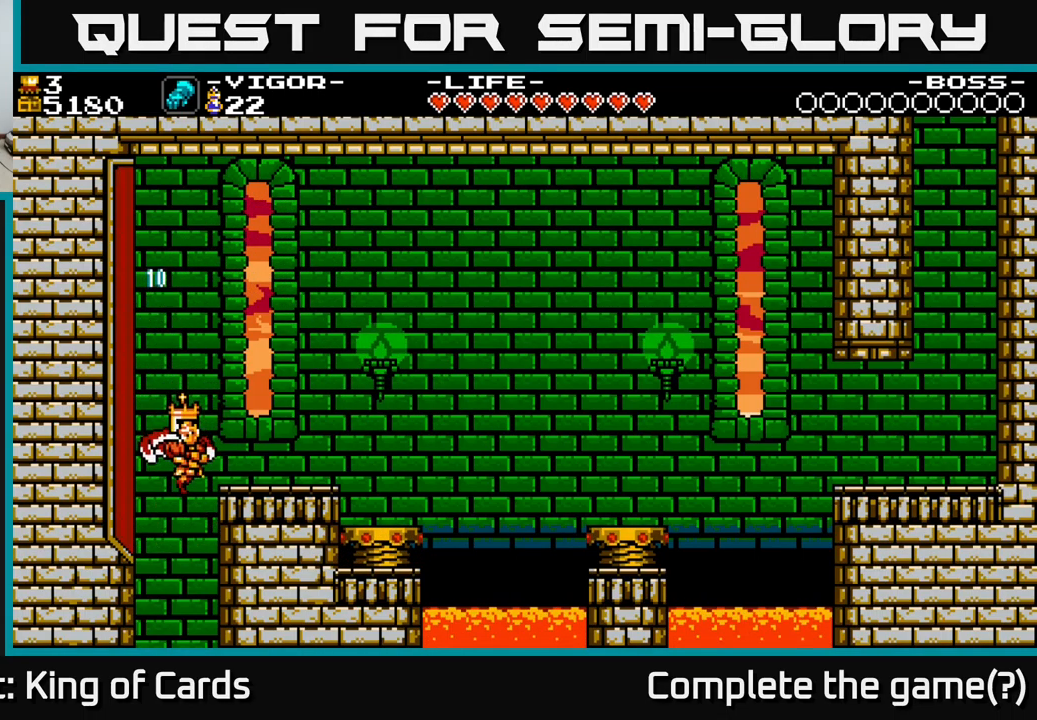
{"buttons": [], "right_stick": "center", "events": []}
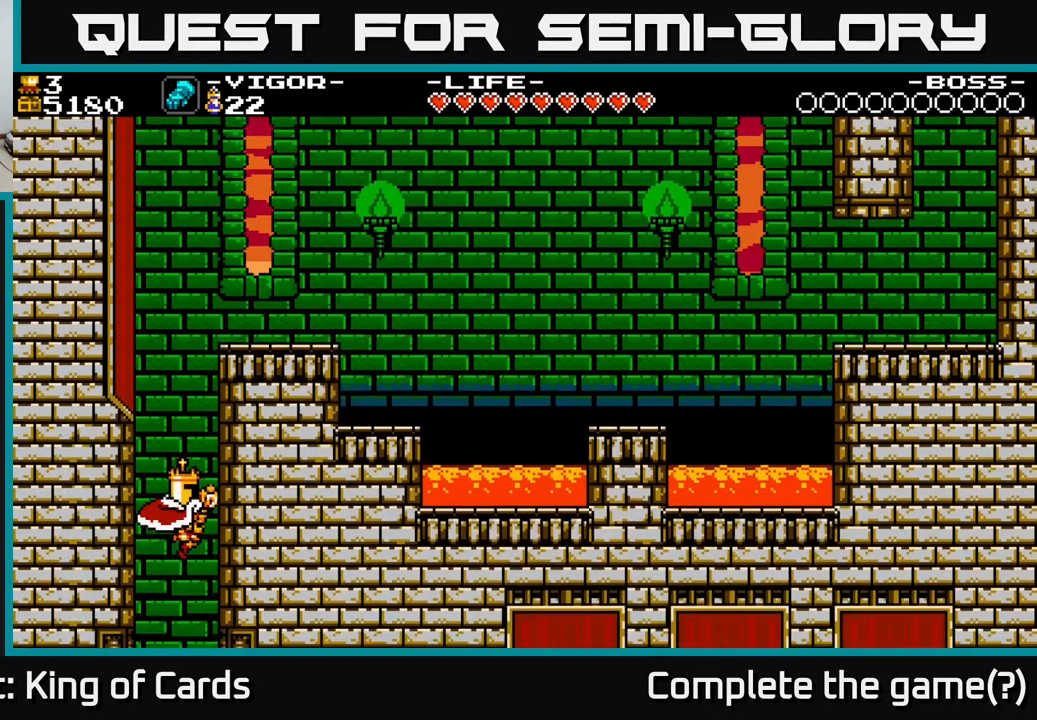
{"buttons": [], "right_stick": "center", "events": []}
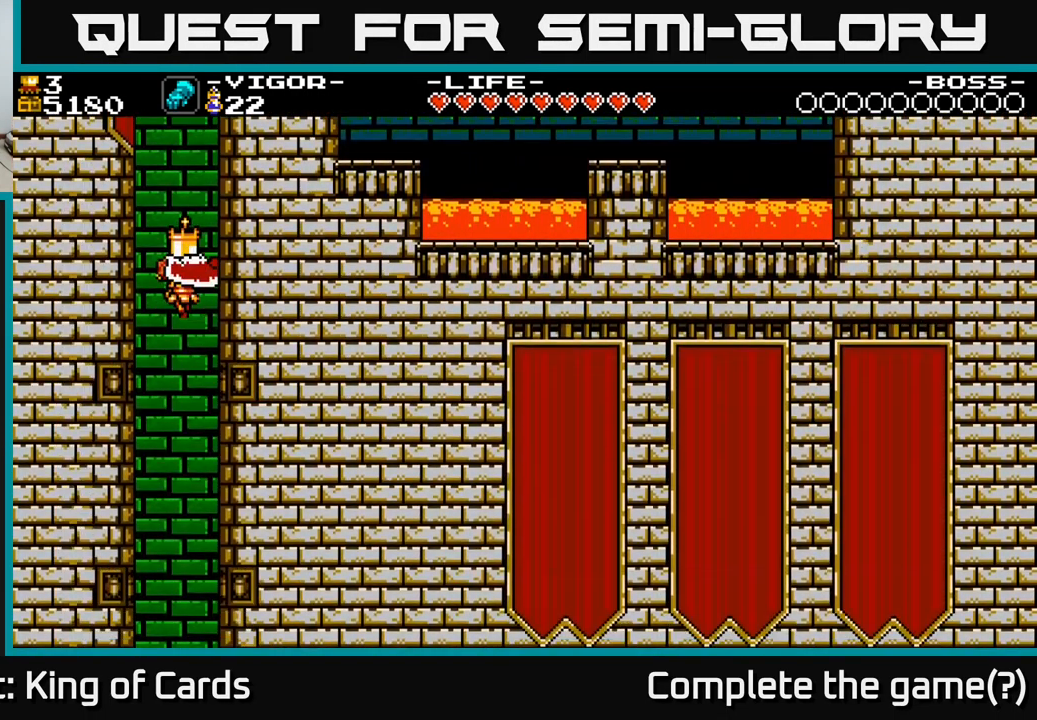
{"buttons": ["X", "DPAD_LEFT"], "right_stick": "center", "events": [[284, "DPAD_LEFT", "down"], [400, "X", "down"]]}
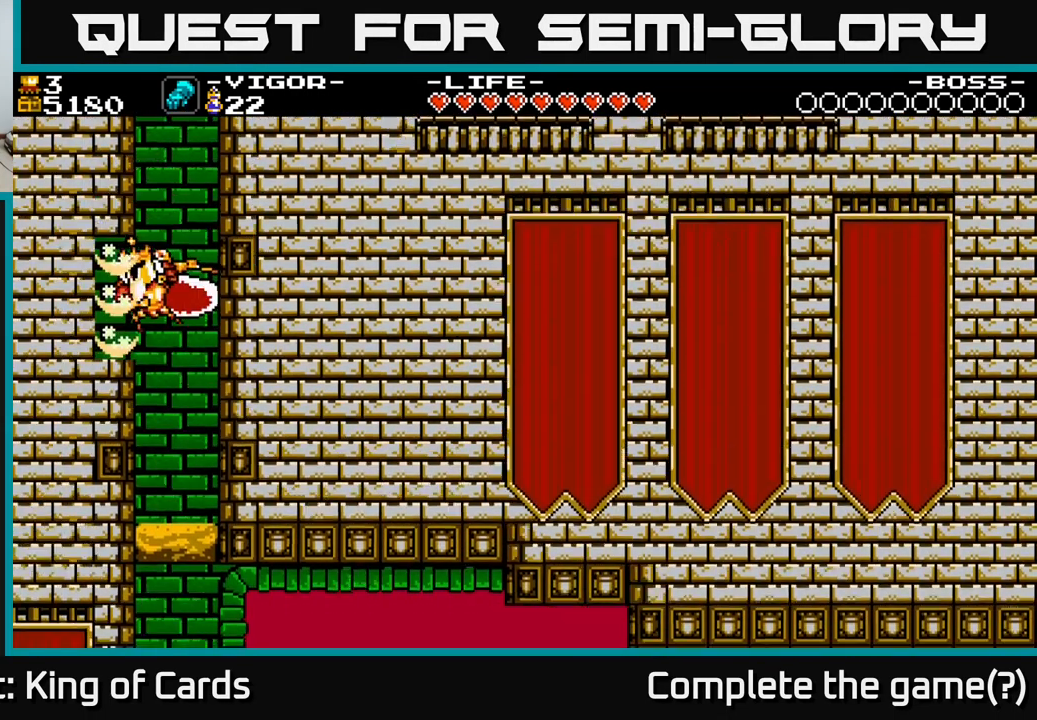
{"buttons": ["DPAD_LEFT"], "right_stick": "center", "events": [[17, "X", "up"]]}
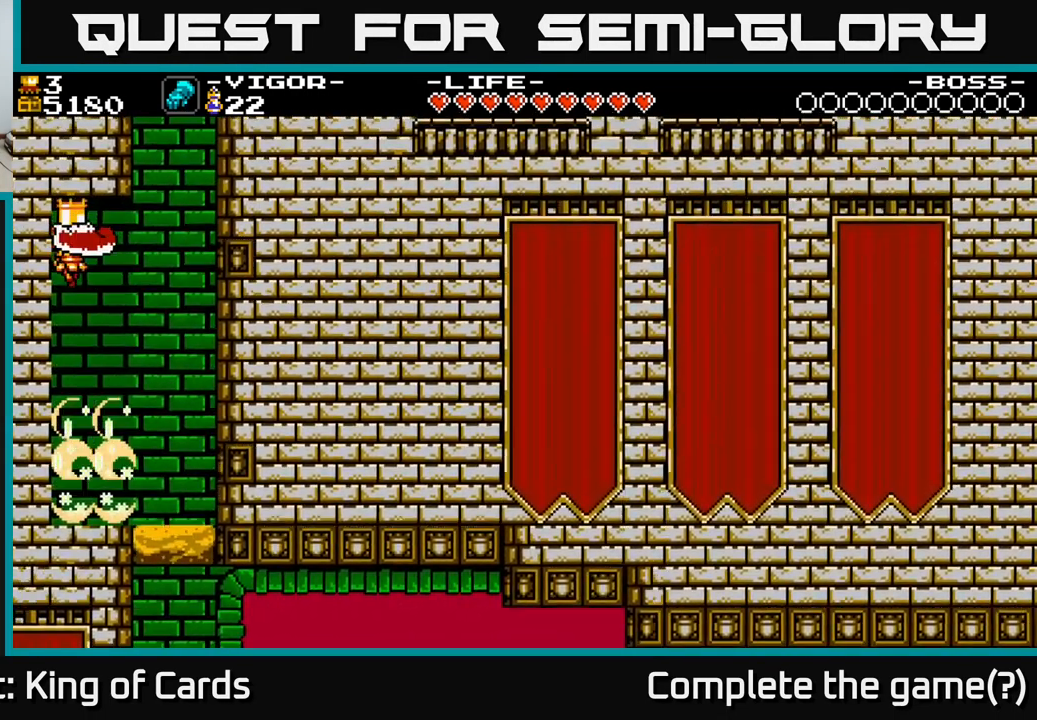
{"buttons": ["DPAD_LEFT"], "right_stick": "center", "events": [[100, "X", "down"], [300, "X", "up"]]}
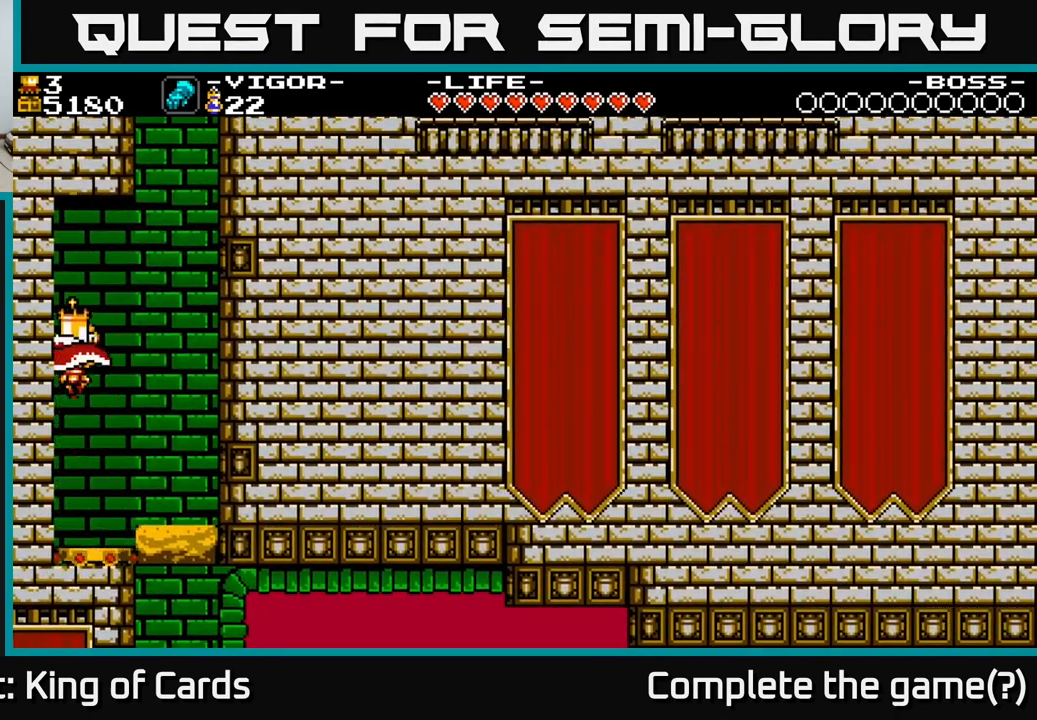
{"buttons": ["X", "DPAD_RIGHT"], "right_stick": "center", "events": [[84, "DPAD_LEFT", "up"], [267, "DPAD_RIGHT", "down"], [367, "A", "down"], [434, "X", "down"], [467, "A", "up"]]}
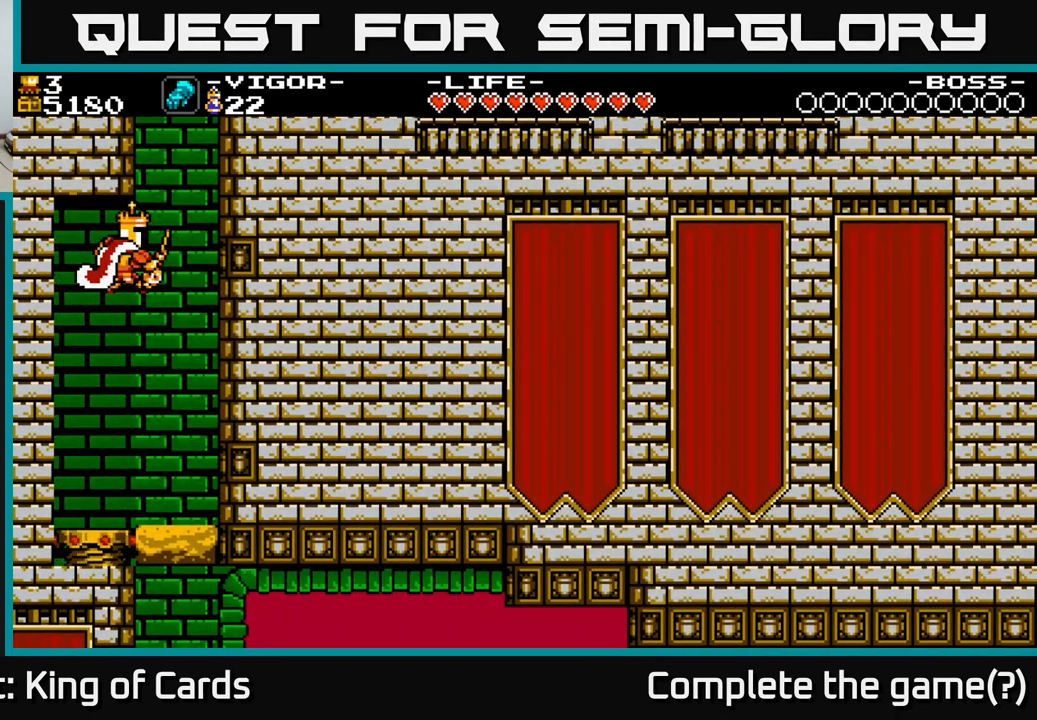
{"buttons": [], "right_stick": "center", "events": [[33, "X", "up"], [466, "DPAD_RIGHT", "up"]]}
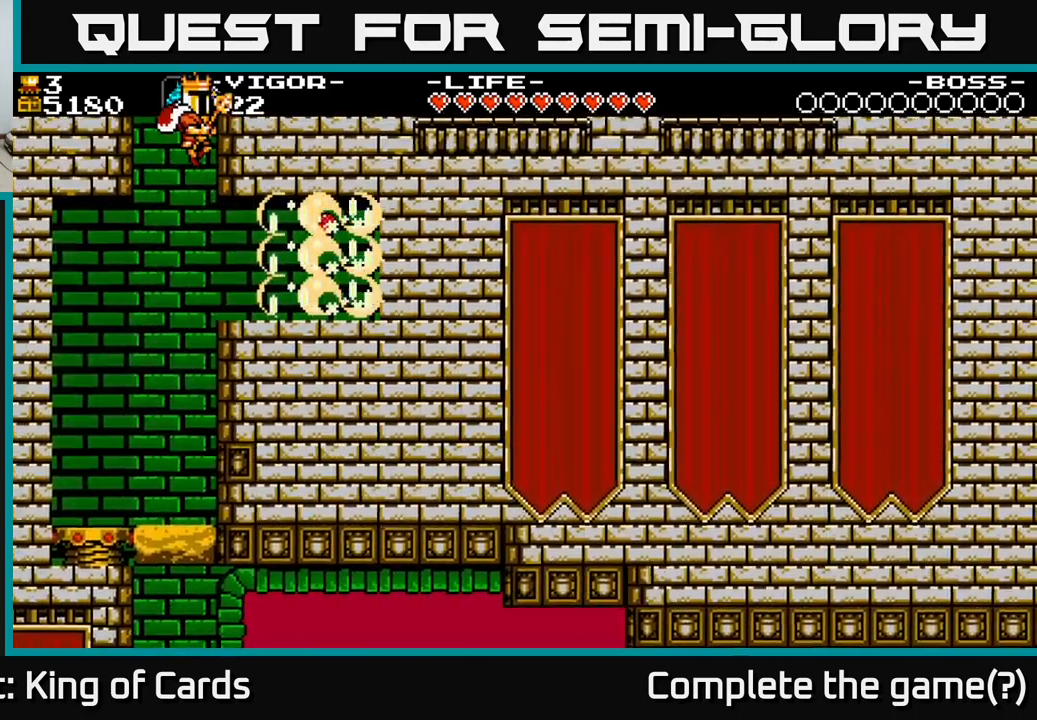
{"buttons": ["DPAD_RIGHT"], "right_stick": "center", "events": [[367, "DPAD_RIGHT", "down"]]}
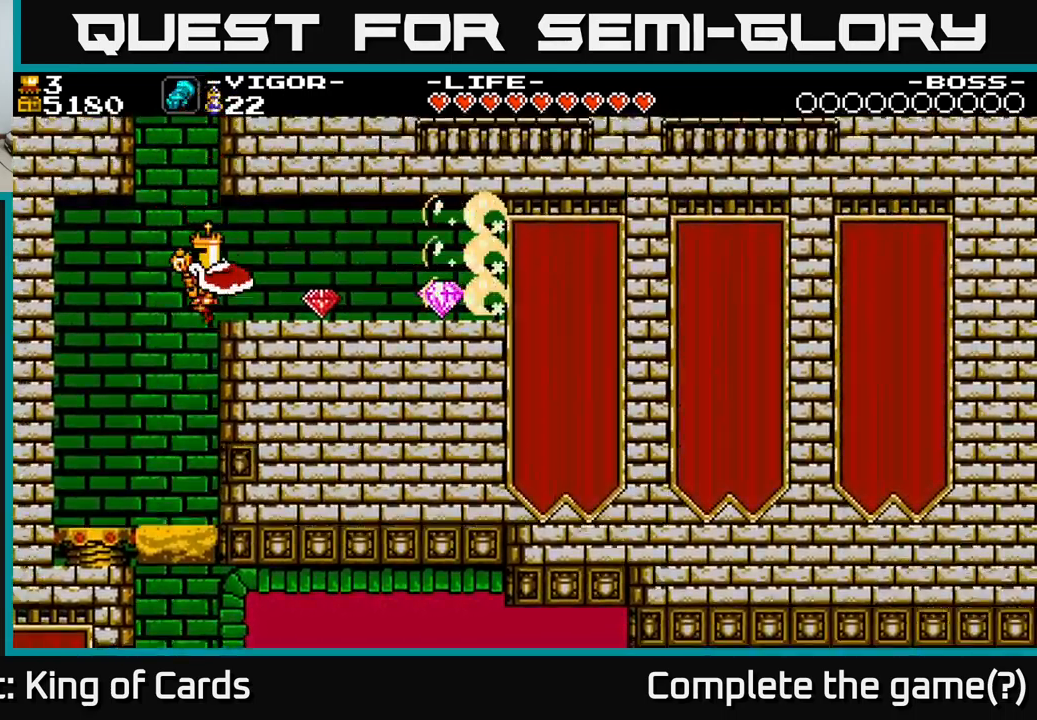
{"buttons": ["DPAD_RIGHT"], "right_stick": "center", "events": []}
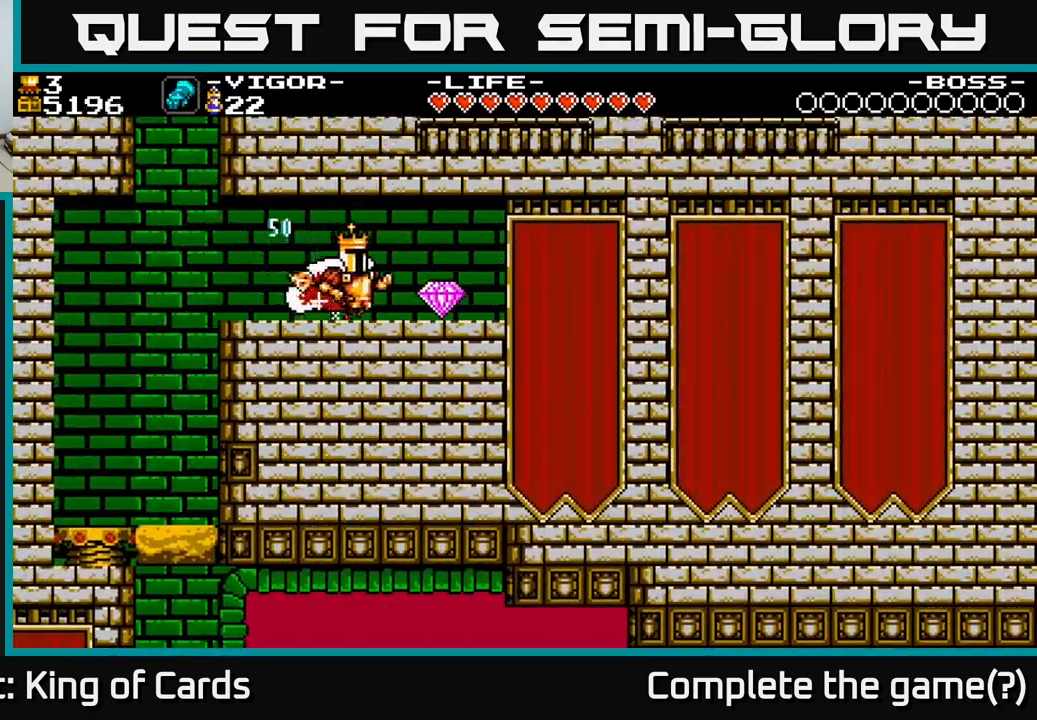
{"buttons": [], "right_stick": "center", "events": [[400, "DPAD_RIGHT", "up"]]}
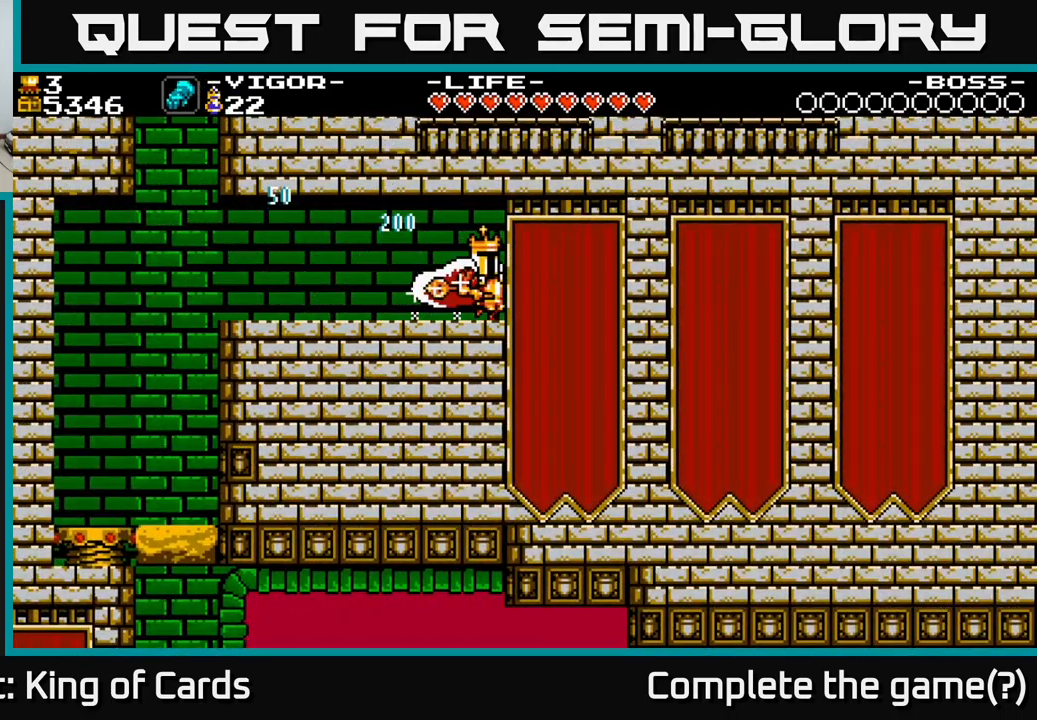
{"buttons": ["DPAD_LEFT"], "right_stick": "center", "events": [[217, "DPAD_LEFT", "down"]]}
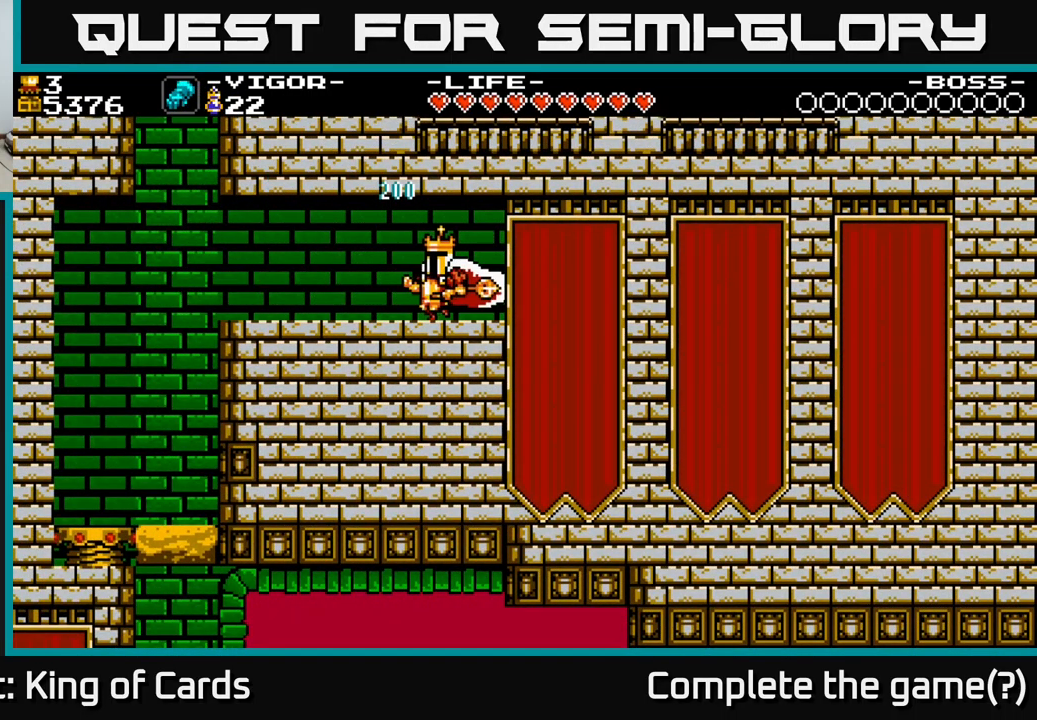
{"buttons": ["DPAD_LEFT"], "right_stick": "center", "events": []}
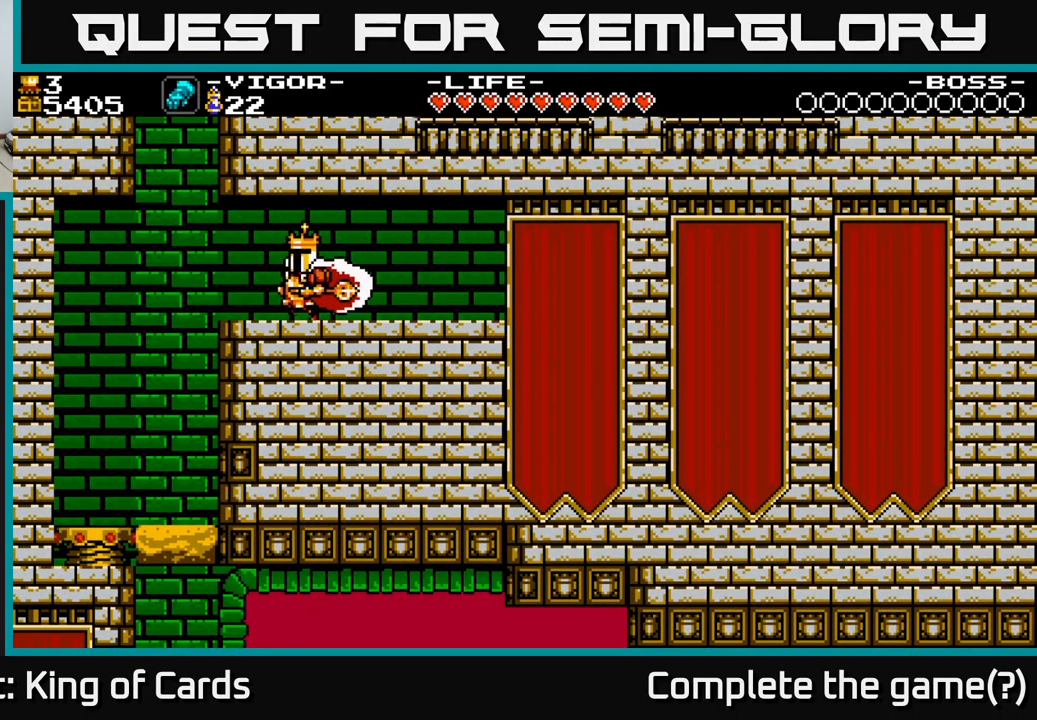
{"buttons": ["DPAD_LEFT"], "right_stick": "center", "events": []}
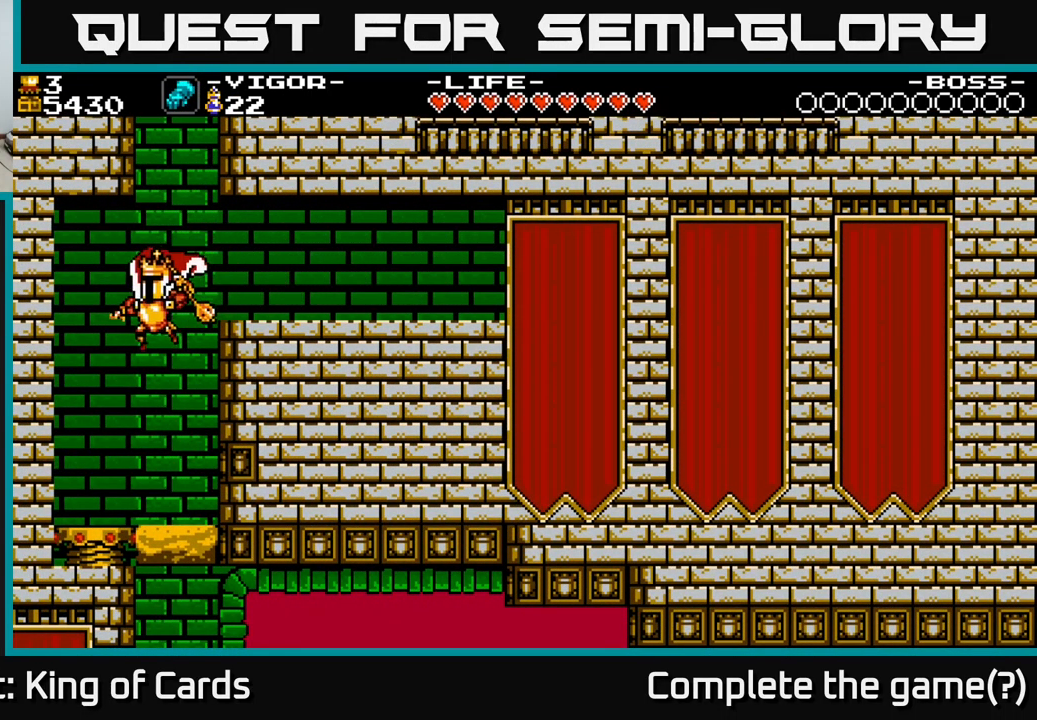
{"buttons": [], "right_stick": "center", "events": [[50, "DPAD_LEFT", "up"], [134, "DPAD_RIGHT", "down"], [267, "X", "down"], [434, "X", "up"], [484, "DPAD_RIGHT", "up"]]}
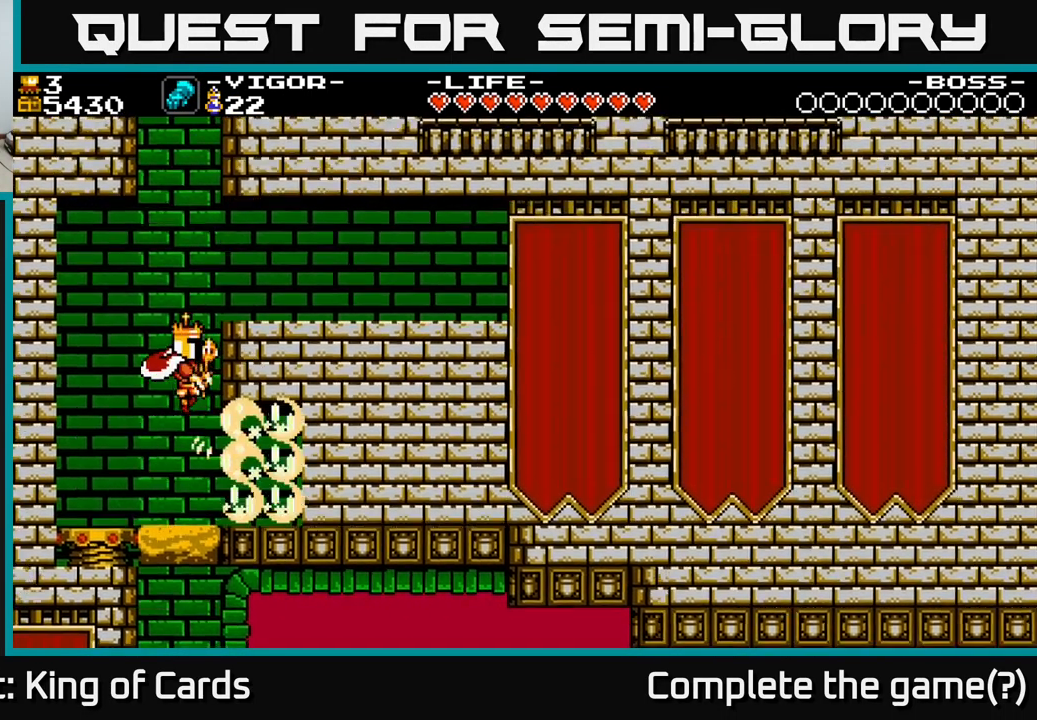
{"buttons": ["DPAD_LEFT"], "right_stick": "center", "events": [[67, "DPAD_LEFT", "down"]]}
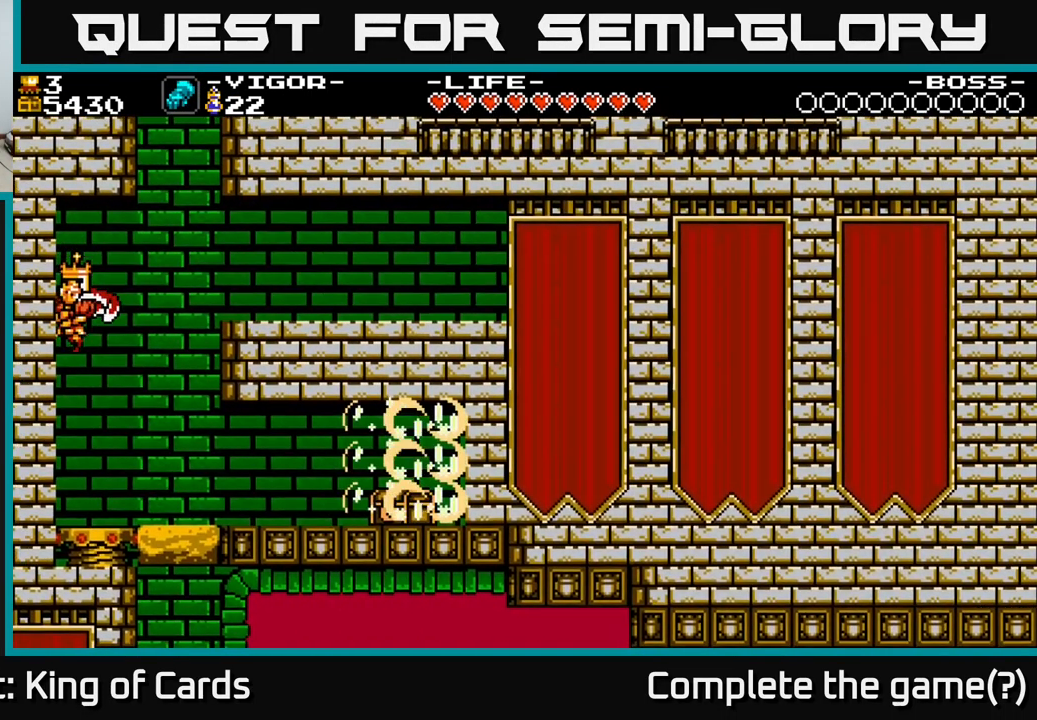
{"buttons": ["A", "DPAD_RIGHT"], "right_stick": "center", "events": [[267, "A", "down"], [317, "DPAD_LEFT", "up"], [417, "DPAD_RIGHT", "down"]]}
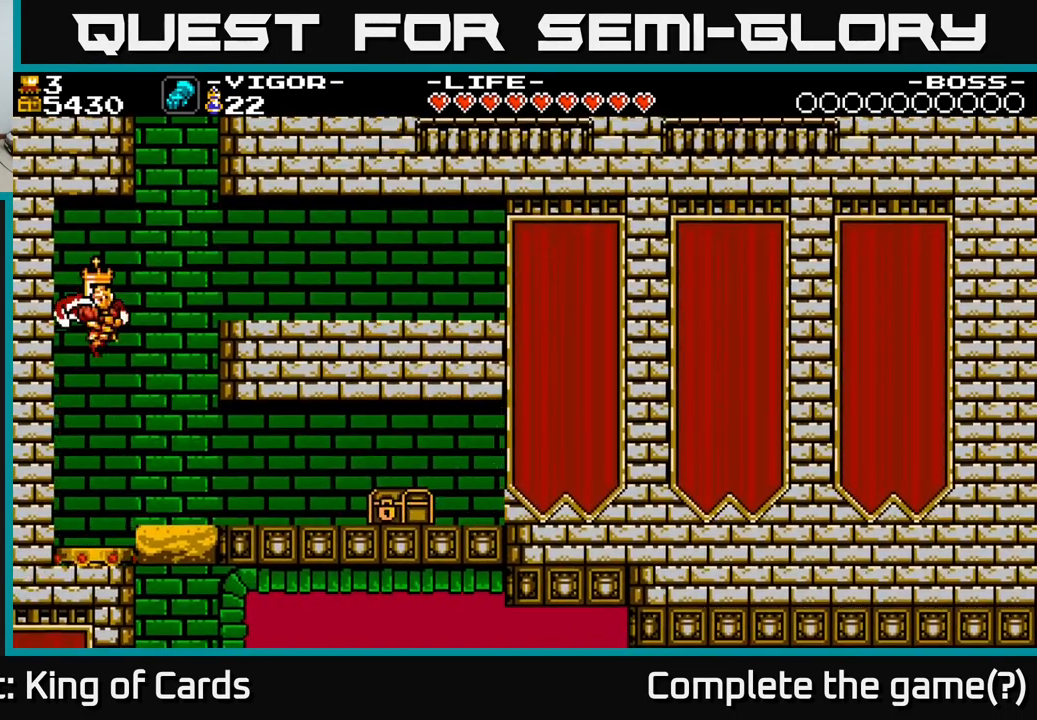
{"buttons": ["DPAD_RIGHT"], "right_stick": "center", "events": [[84, "A", "up"]]}
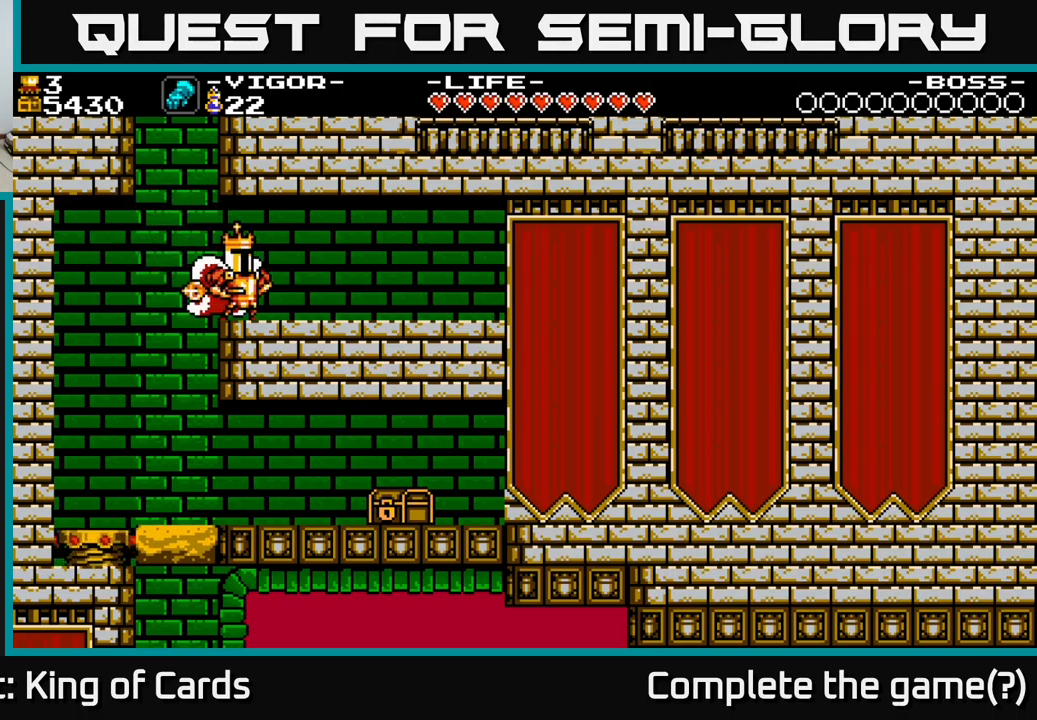
{"buttons": ["DPAD_LEFT"], "right_stick": "center", "events": [[117, "DPAD_RIGHT", "up"], [333, "DPAD_LEFT", "down"]]}
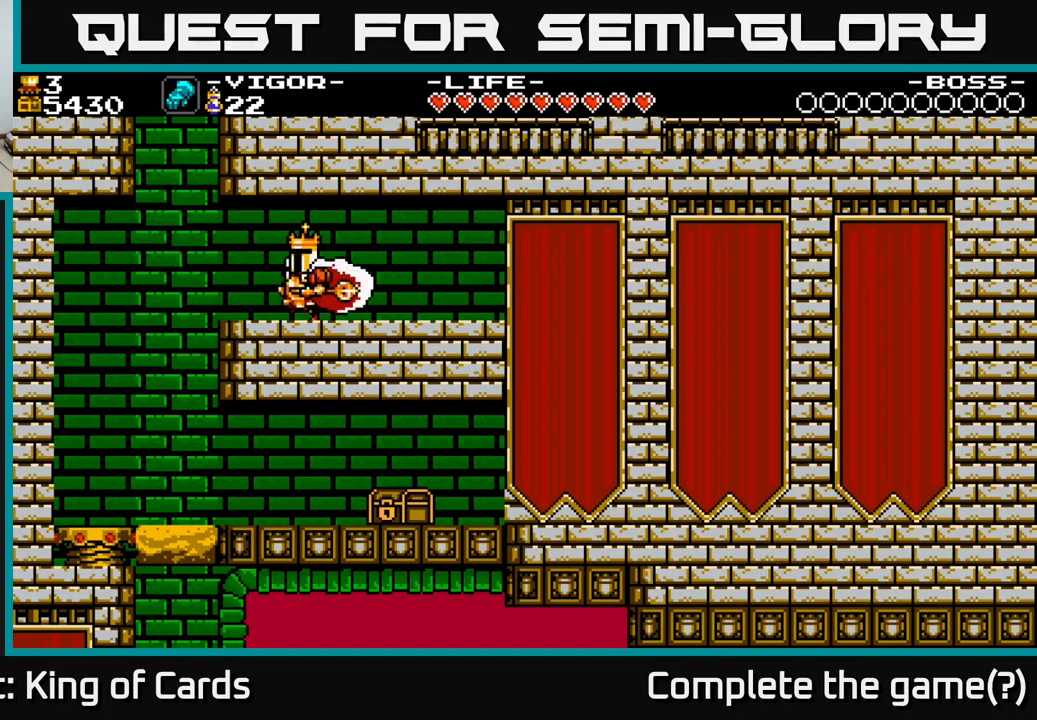
{"buttons": ["DPAD_RIGHT"], "right_stick": "center", "events": [[467, "DPAD_LEFT", "up"], [500, "DPAD_RIGHT", "down"]]}
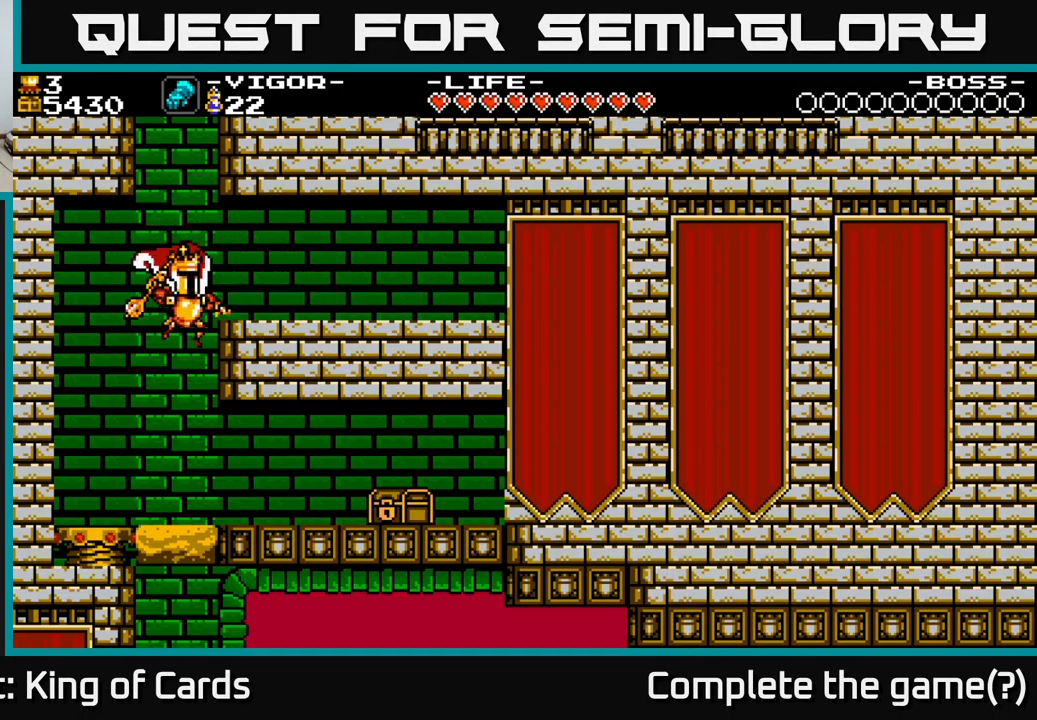
{"buttons": ["DPAD_RIGHT"], "right_stick": "center", "events": []}
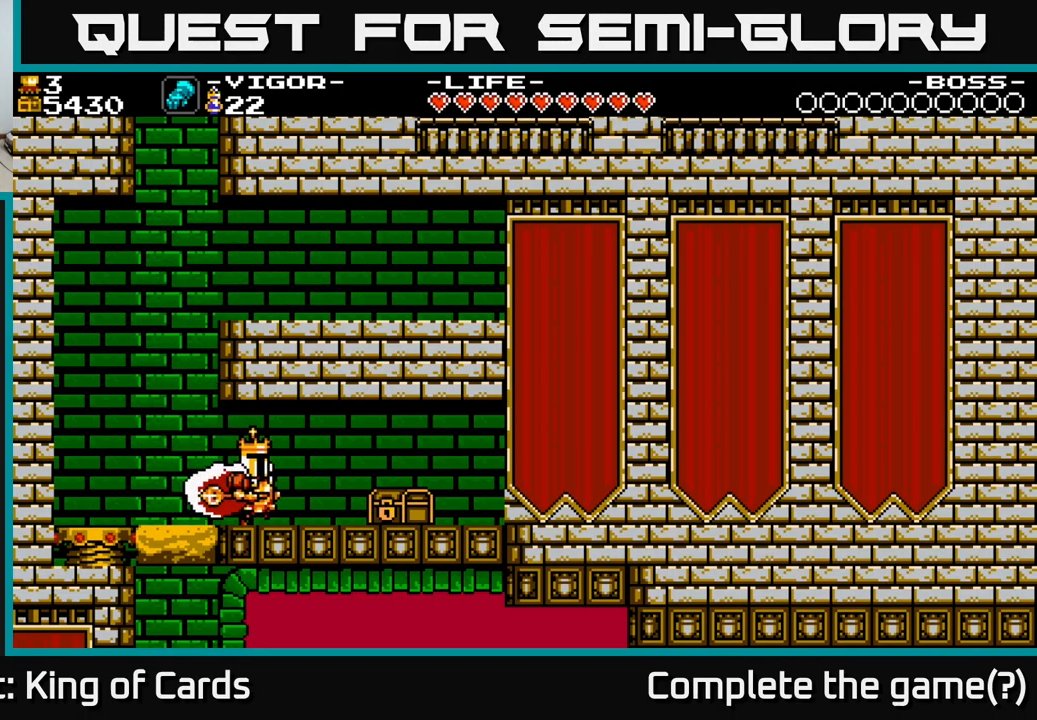
{"buttons": ["DPAD_RIGHT"], "right_stick": "center", "events": [[117, "X", "down"], [217, "X", "up"]]}
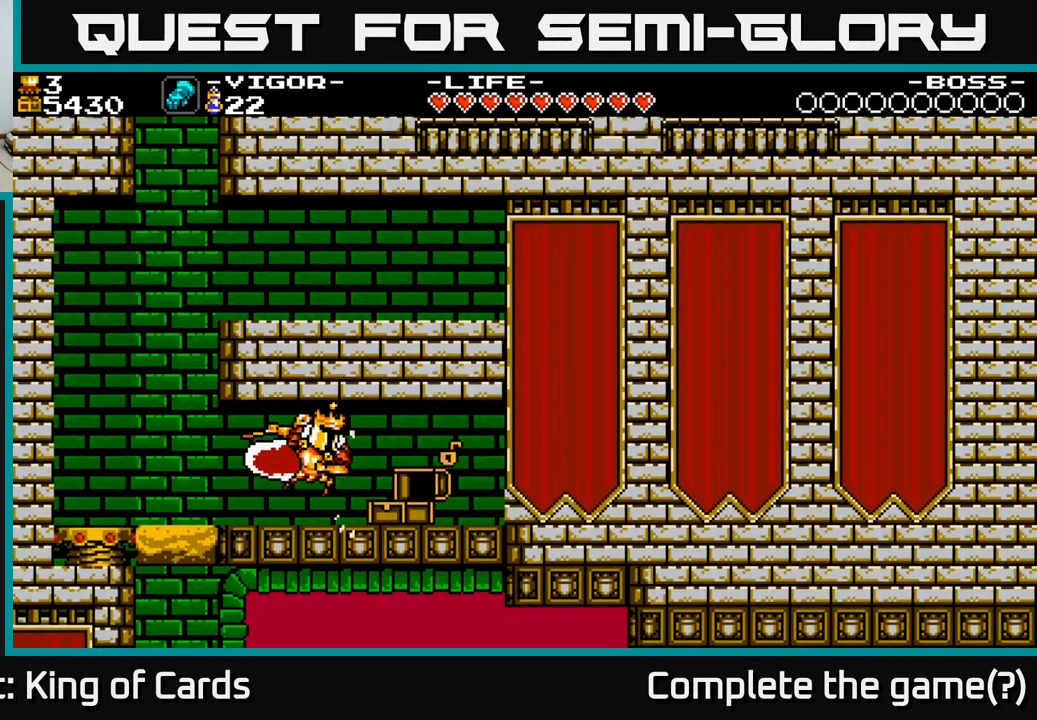
{"buttons": [], "right_stick": "center", "events": [[217, "X", "down"], [317, "X", "up"], [483, "DPAD_RIGHT", "up"]]}